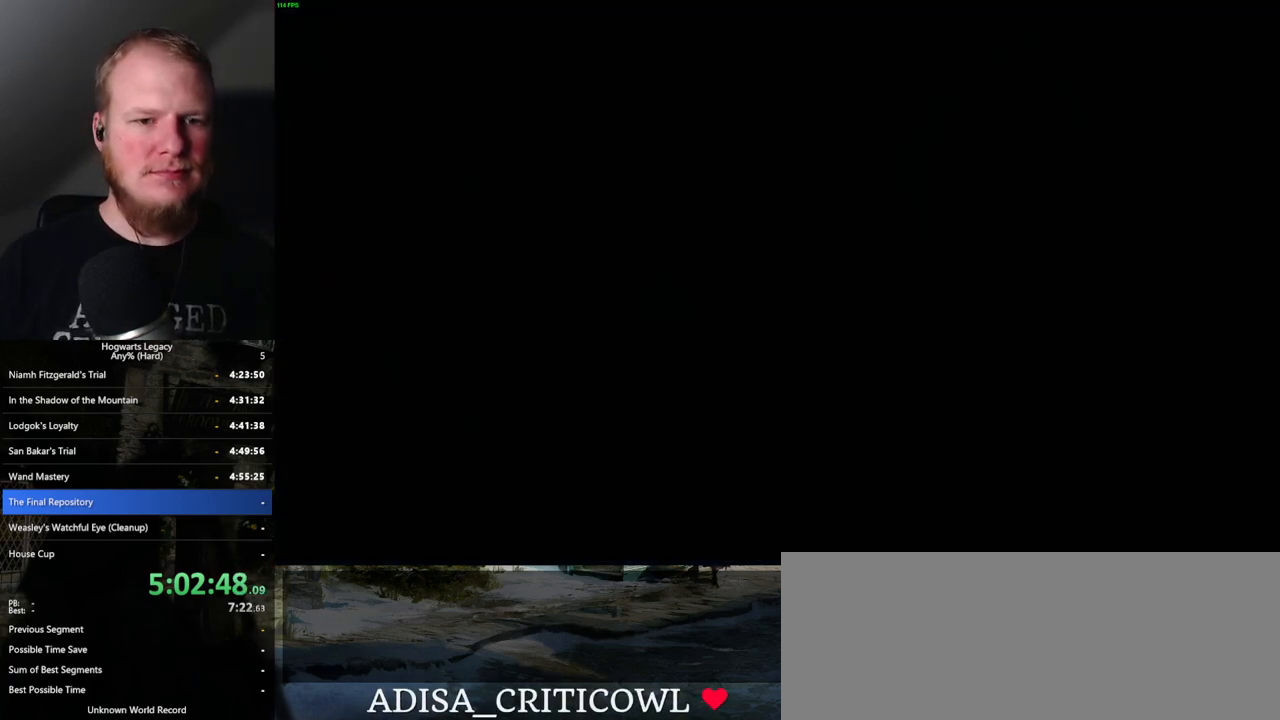
Gameplay with keyboard and mouse; each line is a JSON object with the keys and mouse buttons held at the frame after it. "events" lists presses ("down") and releases ("up") of ".", "/", "0", "1", "2", "3", "4", "5", "6", "7", "8", "9", "a", "alt_l", "alt_r", "b", "backslash", "backspace", "c", "caps_lock", "comma", "ctrl_l", "ctrl_r", "d", "e", "equals", "escape", "f", "f1", "f10", "f11", "f12", "f2", "f3", "f4", "f5", "f6", "f7", "f8", "f9", "g", "h", "i", "j", "k", "l", "lbracket", "m", "minus", "n", "o", "p", "q", "quote", "r", "rbracket", "return", "s", "semicolon", "shift_l", "shift_r", "space", "super", "t", "tab", "tilde", "u", "v", "w", "x", "y", "z", "mouse_left", "mouse_wheel", "mouse_right", "mouse_mb4" and "mouse_mb5" between this image and that frame as [ms after this image, input, new state], when the widget could be followed in between. "mouse_left", "mouse_wheel", "mouse_right", "mouse_mb4", "mouse_mb5" = the "left", "wheel", "right", "mb4", "mb5" buttons of the "mouse" list. No other keys are recorded. "wheel" means that the mouse wheel is clicked or scrolled. Mouse movement is not recorded.
{"keys": [], "mouse": [], "events": [[417, "mouse_wheel", "down"], [450, "mouse_wheel", "up"]]}
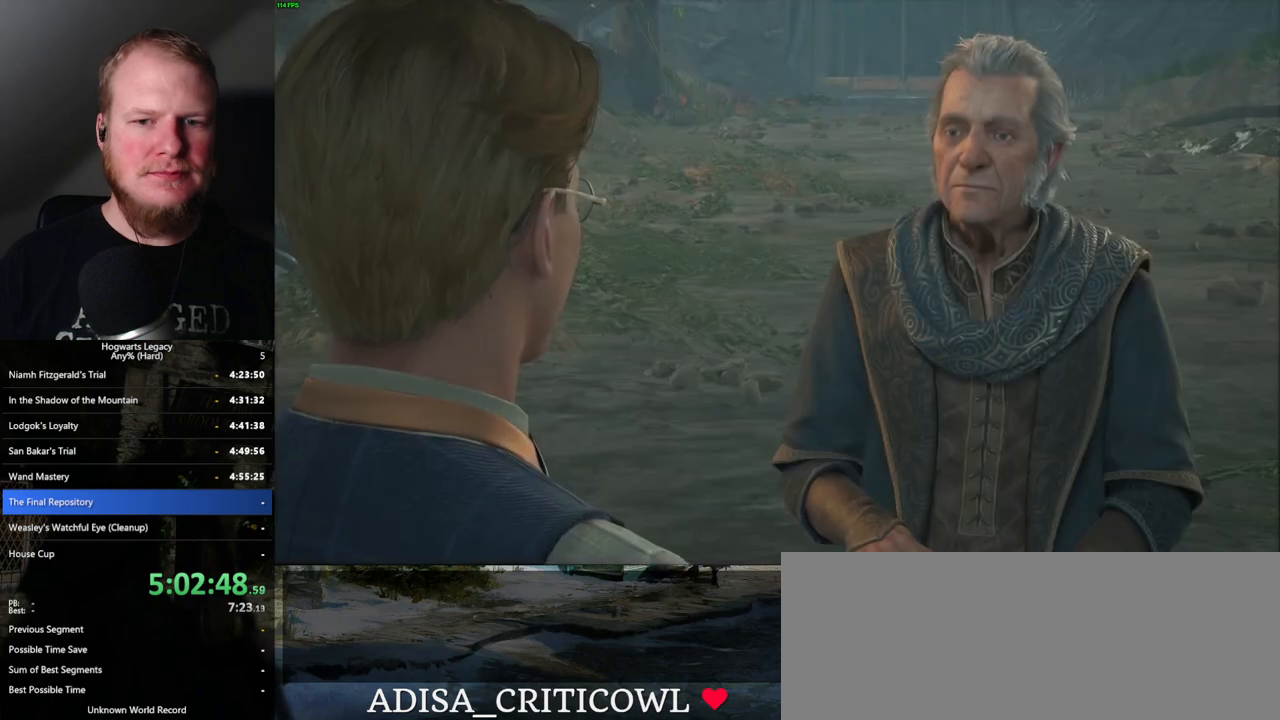
{"keys": ["q"], "mouse": ["wheel"], "events": [[17, "mouse_wheel", "down"], [34, "mouse_wheel", "up"], [50, "space", "down"], [67, "mouse_wheel", "down"], [117, "space", "up"], [134, "mouse_wheel", "up"], [217, "q", "down"], [234, "space", "down"], [284, "q", "up"], [284, "space", "up"], [367, "q", "down"], [400, "space", "down"], [434, "mouse_wheel", "down"], [450, "mouse_wheel", "up"], [450, "q", "up"], [450, "space", "up"], [467, "mouse_wheel", "down"], [484, "mouse_wheel", "up"], [484, "q", "down"], [500, "mouse_wheel", "down"]]}
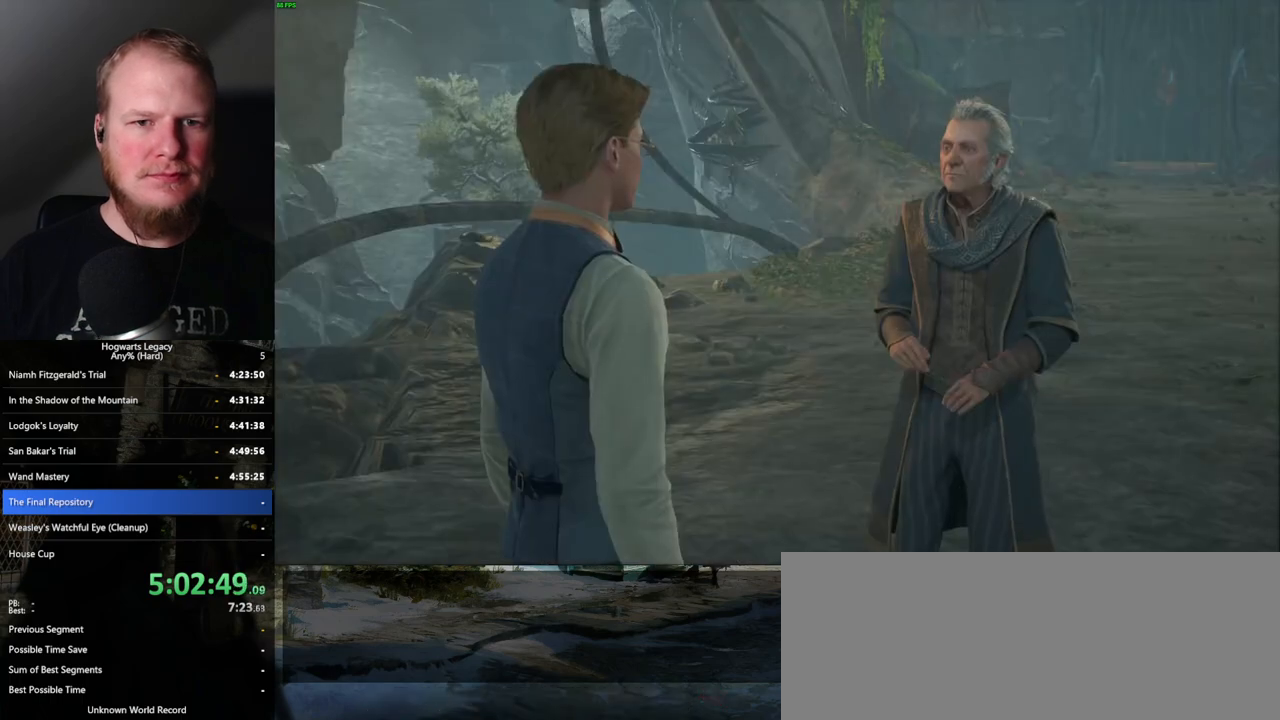
{"keys": ["space"], "mouse": [], "events": [[34, "space", "down"], [50, "mouse_wheel", "up"], [67, "mouse_wheel", "down"], [84, "mouse_wheel", "up"], [84, "space", "up"], [100, "q", "up"], [184, "q", "down"], [200, "space", "down"], [250, "q", "up"], [250, "space", "up"], [300, "q", "down"], [334, "mouse_wheel", "down"], [400, "mouse_wheel", "up"], [417, "q", "up"], [450, "mouse_wheel", "down"], [467, "mouse_wheel", "up"], [500, "space", "down"]]}
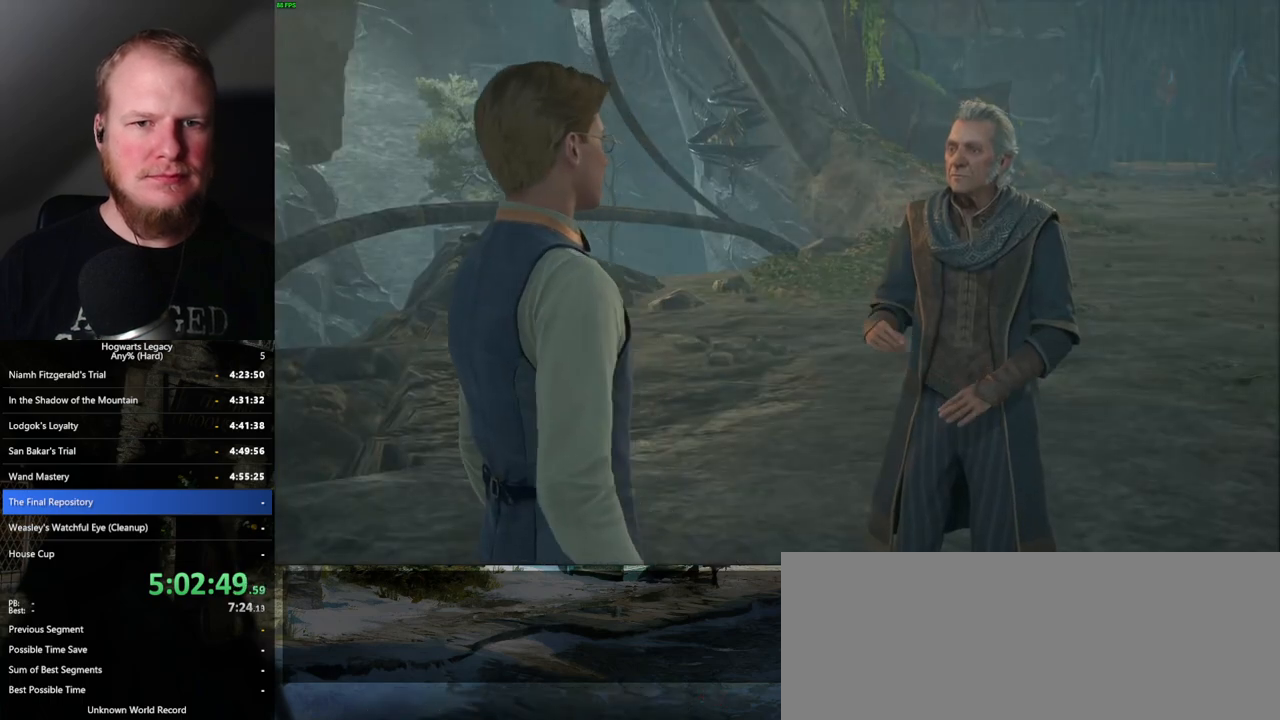
{"keys": ["q", "space"], "mouse": [], "events": [[67, "space", "up"], [134, "q", "down"], [184, "space", "down"], [217, "q", "up"], [234, "mouse_wheel", "down"], [334, "mouse_wheel", "up"], [334, "q", "down"], [367, "mouse_wheel", "down"], [384, "mouse_wheel", "up"], [384, "q", "up"], [400, "space", "up"], [467, "q", "down"], [484, "space", "down"]]}
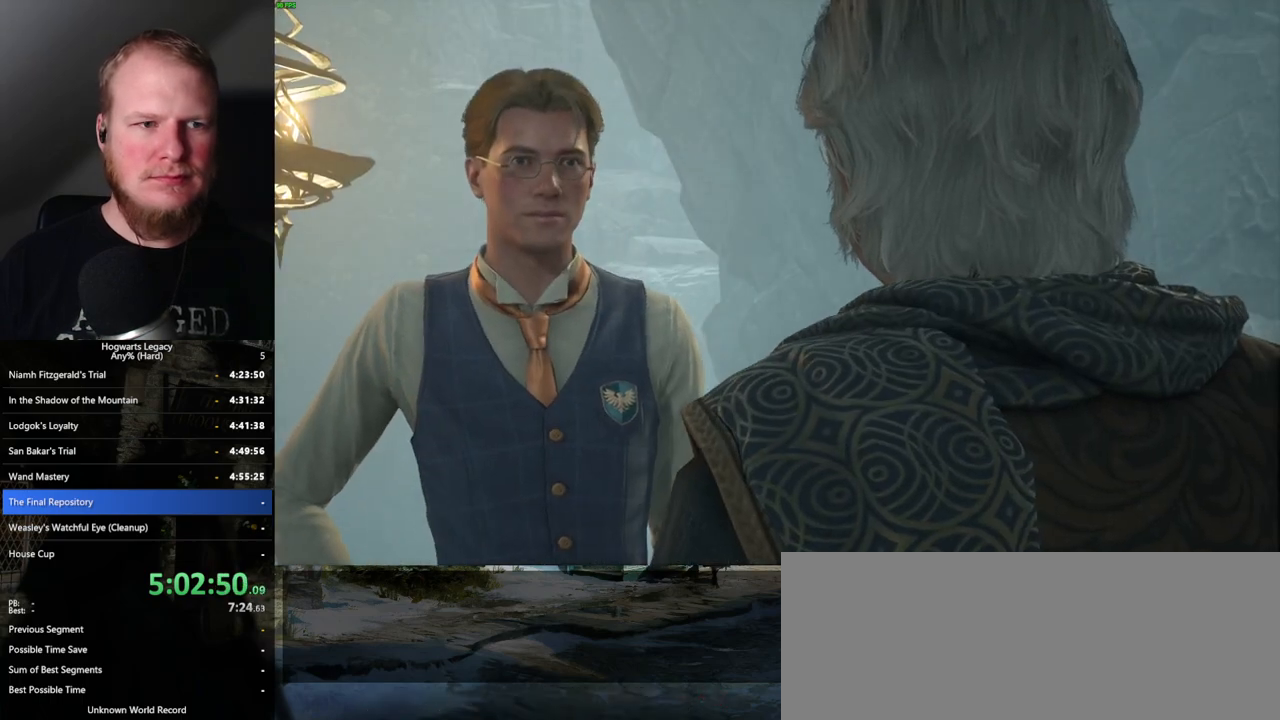
{"keys": [], "mouse": [], "events": [[17, "space", "up"], [50, "q", "up"], [117, "q", "down"], [134, "space", "down"], [150, "mouse_wheel", "down"], [184, "mouse_wheel", "up"], [184, "q", "up"], [184, "space", "up"], [200, "mouse_wheel", "down"], [267, "mouse_wheel", "up"], [267, "q", "down"], [300, "space", "down"], [334, "space", "up"], [367, "q", "up"], [400, "space", "down"], [417, "q", "down"], [484, "q", "up"], [500, "space", "up"]]}
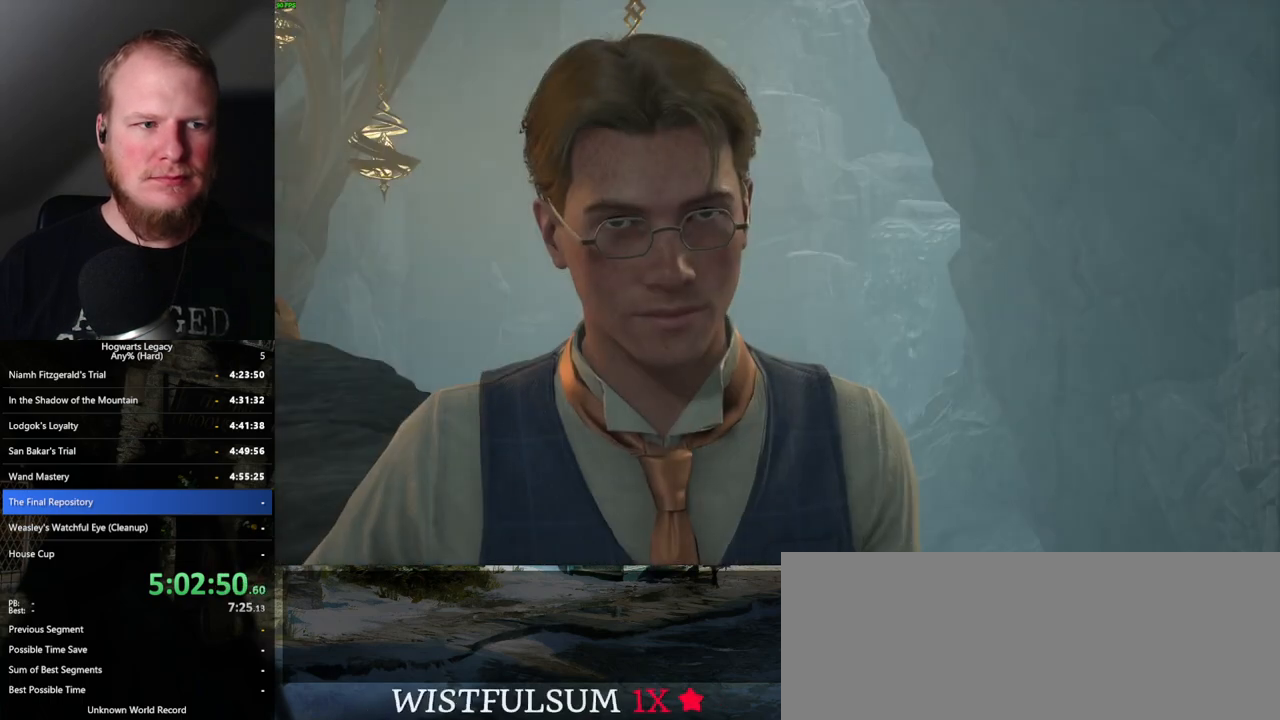
{"keys": ["space"], "mouse": ["wheel"], "events": [[17, "mouse_wheel", "down"], [84, "q", "down"], [117, "space", "down"], [167, "mouse_wheel", "up"], [167, "q", "up"], [317, "space", "up"], [350, "q", "down"], [417, "mouse_wheel", "down"], [434, "space", "down"], [484, "mouse_wheel", "up"], [484, "q", "up"], [500, "mouse_wheel", "down"]]}
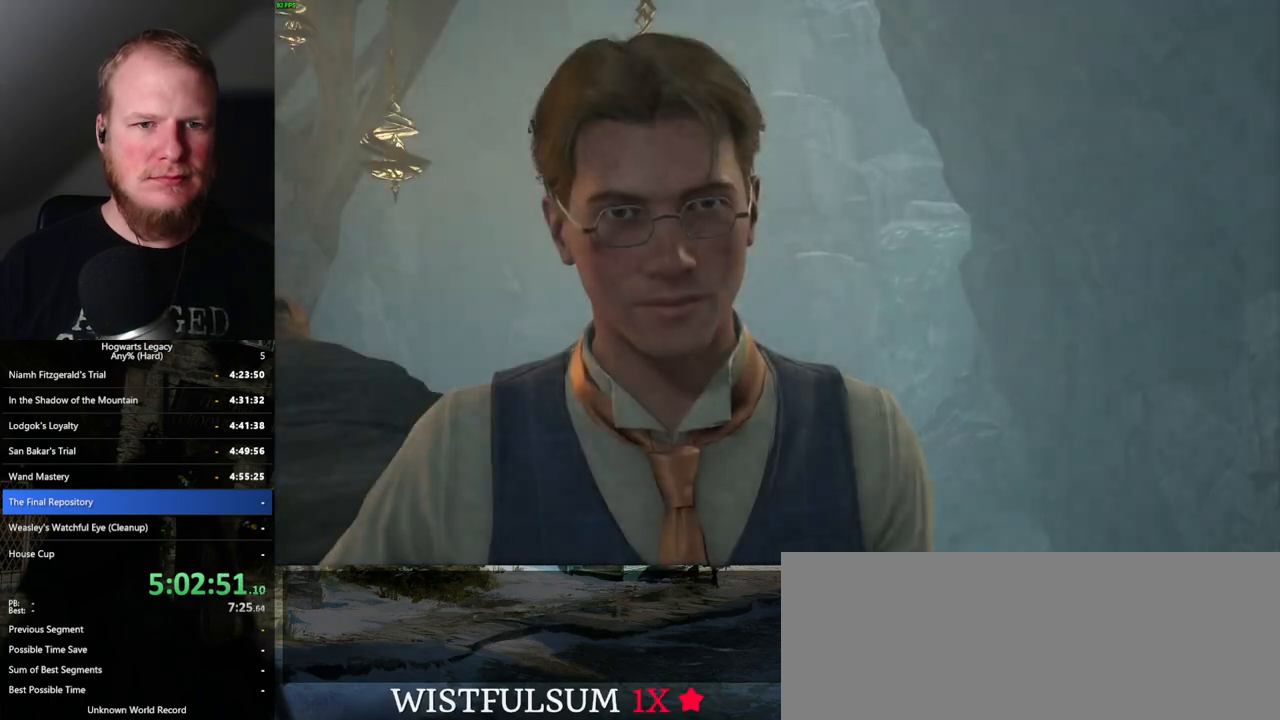
{"keys": ["q"], "mouse": [], "events": [[17, "mouse_wheel", "up"], [34, "mouse_wheel", "down"], [84, "mouse_wheel", "up"], [100, "q", "down"], [150, "space", "up"], [284, "space", "down"], [300, "mouse_wheel", "down"], [334, "mouse_wheel", "up"], [334, "q", "up"], [334, "space", "up"], [367, "mouse_wheel", "down"], [384, "mouse_wheel", "up"], [400, "mouse_wheel", "down"], [434, "mouse_wheel", "up"], [434, "q", "down"], [450, "mouse_wheel", "down"], [450, "space", "down"], [500, "mouse_wheel", "up"], [500, "space", "up"]]}
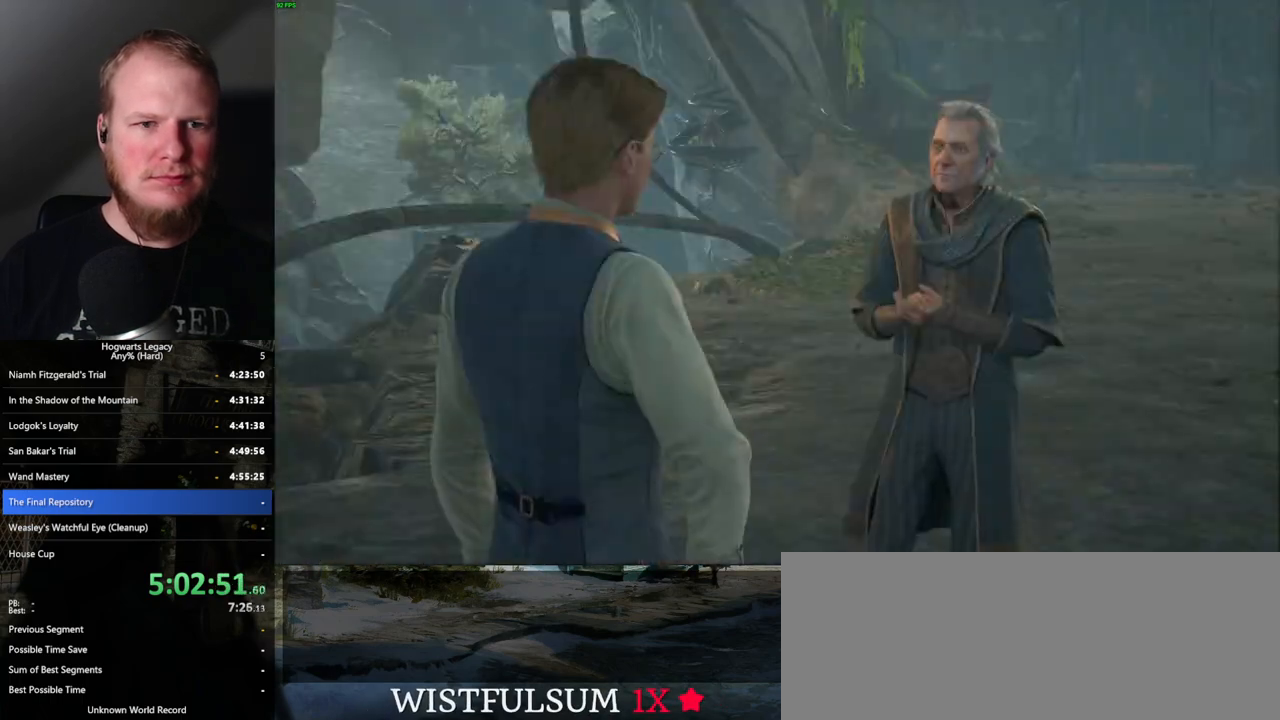
{"keys": [], "mouse": [], "events": [[17, "q", "up"], [100, "q", "down"], [117, "space", "down"], [167, "q", "up"], [184, "space", "up"], [200, "mouse_wheel", "down"], [250, "space", "down"], [267, "q", "down"], [300, "mouse_wheel", "up"], [300, "space", "up"], [334, "q", "up"], [367, "q", "down"], [417, "space", "down"], [450, "q", "up"], [500, "space", "up"]]}
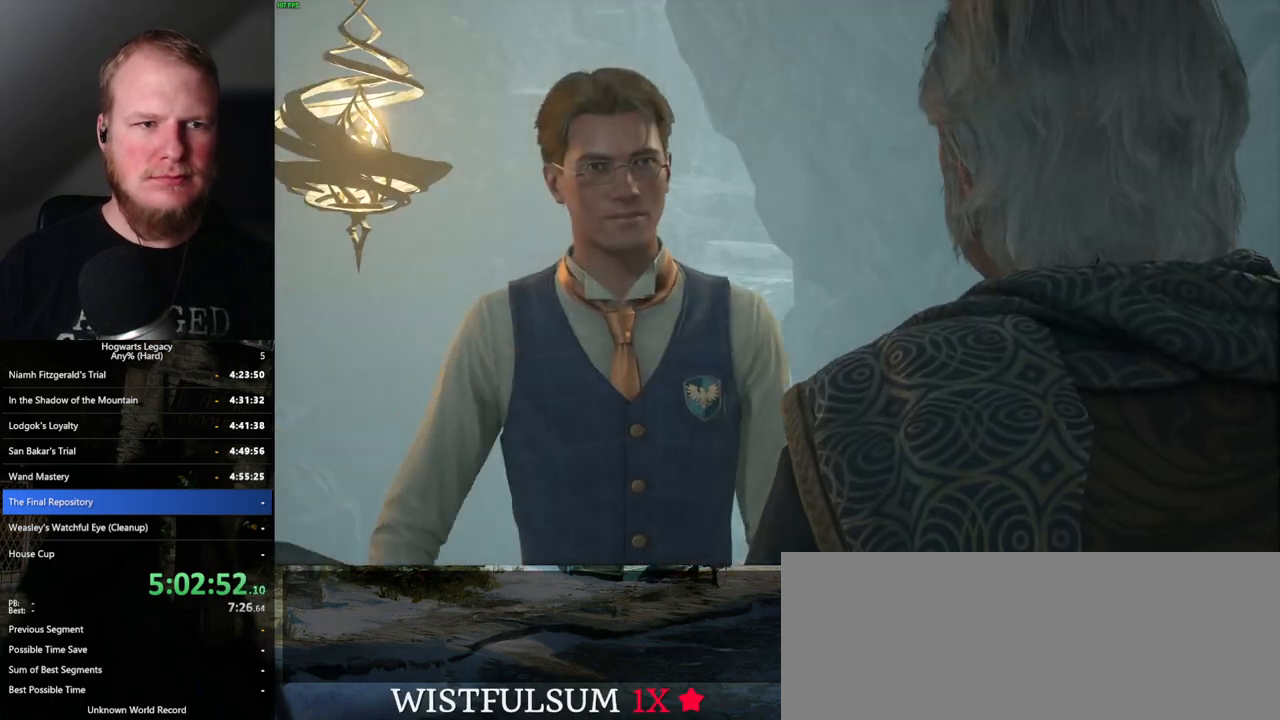
{"keys": [], "mouse": ["wheel"], "events": [[50, "mouse_wheel", "down"], [50, "space", "down"], [67, "mouse_wheel", "up"], [67, "q", "down"], [84, "mouse_wheel", "down"], [134, "mouse_wheel", "up"], [134, "q", "up"], [134, "space", "up"], [150, "mouse_wheel", "down"], [234, "mouse_wheel", "up"], [234, "q", "down"], [234, "space", "down"], [284, "q", "up"], [300, "space", "up"], [367, "q", "down"], [417, "space", "down"], [434, "space", "up"], [467, "mouse_wheel", "down"], [467, "q", "up"]]}
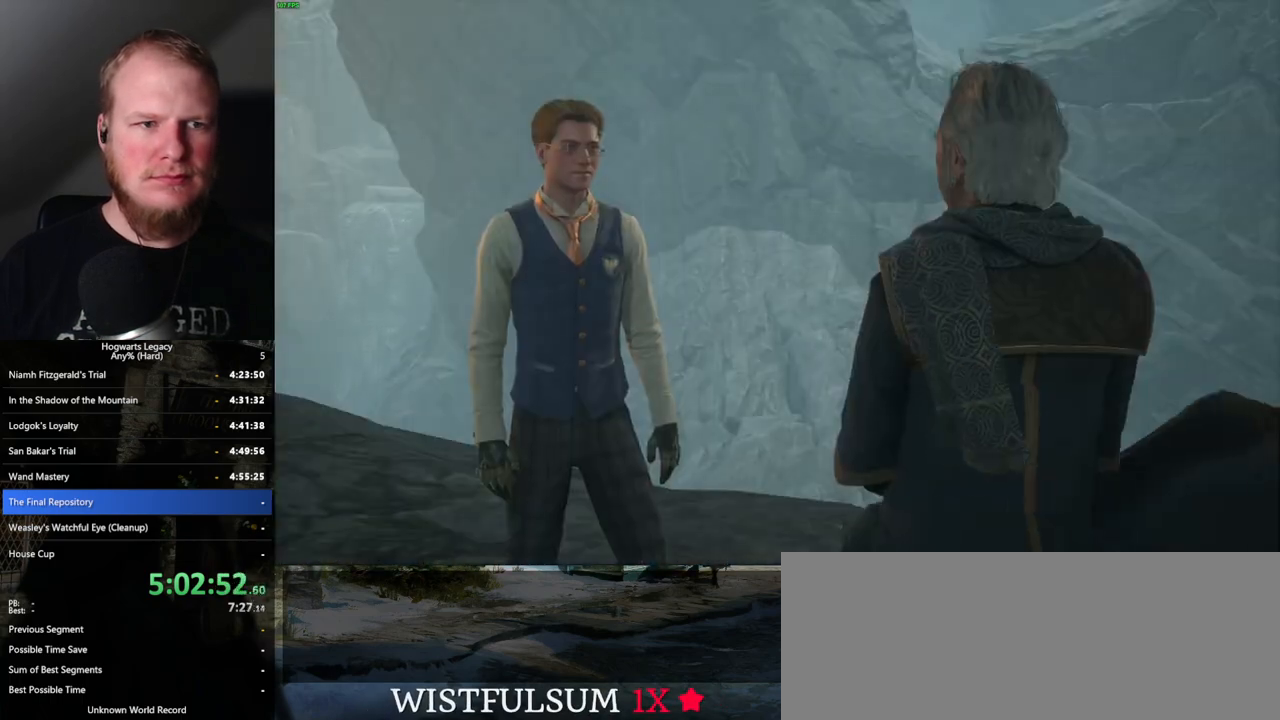
{"keys": ["q"], "mouse": ["wheel"], "events": [[50, "q", "down"], [67, "mouse_wheel", "up"], [67, "space", "down"], [84, "mouse_wheel", "down"], [117, "mouse_wheel", "up"], [117, "q", "up"], [117, "space", "up"], [200, "q", "down"], [300, "q", "up"], [350, "space", "down"], [367, "mouse_wheel", "down"], [417, "space", "up"], [467, "mouse_wheel", "up"], [467, "q", "down"], [484, "mouse_wheel", "down"]]}
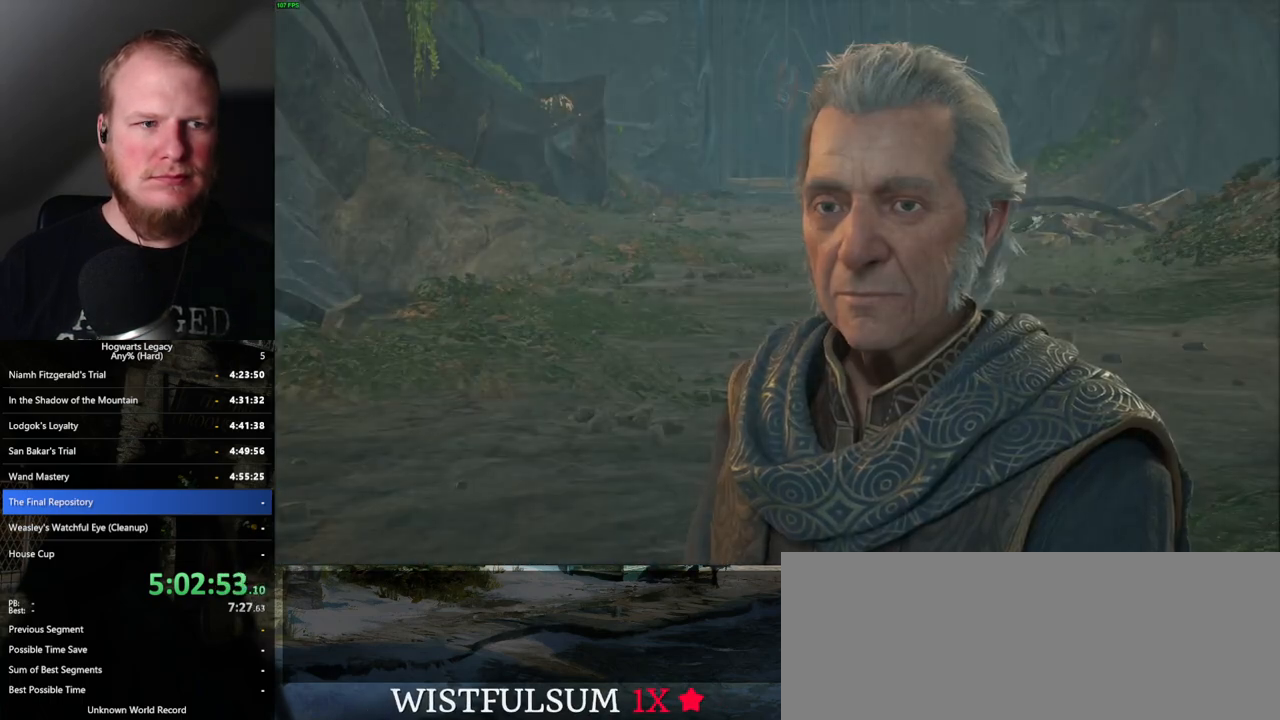
{"keys": [], "mouse": [], "events": [[17, "mouse_wheel", "up"], [17, "space", "down"], [50, "space", "up"], [67, "q", "up"], [134, "space", "down"], [150, "q", "down"], [200, "space", "up"], [217, "q", "up"], [267, "q", "down"], [300, "mouse_wheel", "down"], [317, "mouse_wheel", "up"], [317, "space", "down"], [334, "mouse_wheel", "down"], [367, "q", "up"], [434, "mouse_wheel", "up"], [434, "space", "up"]]}
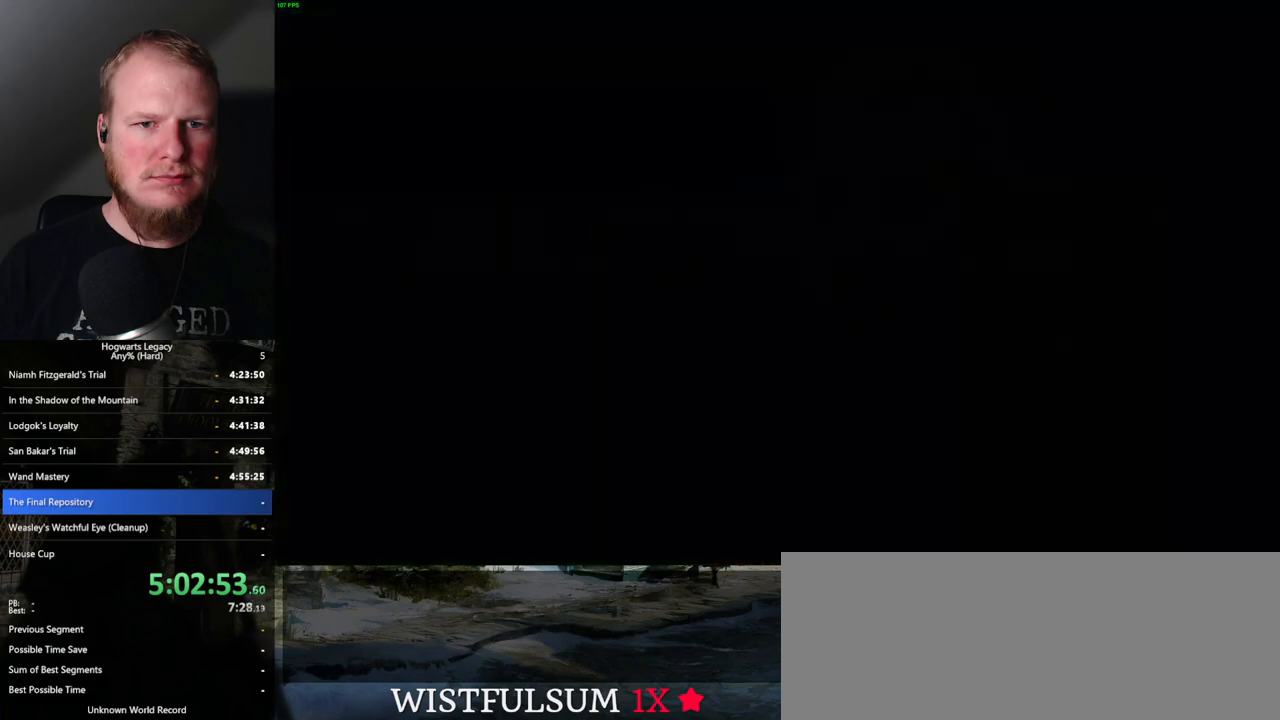
{"keys": [], "mouse": [], "events": []}
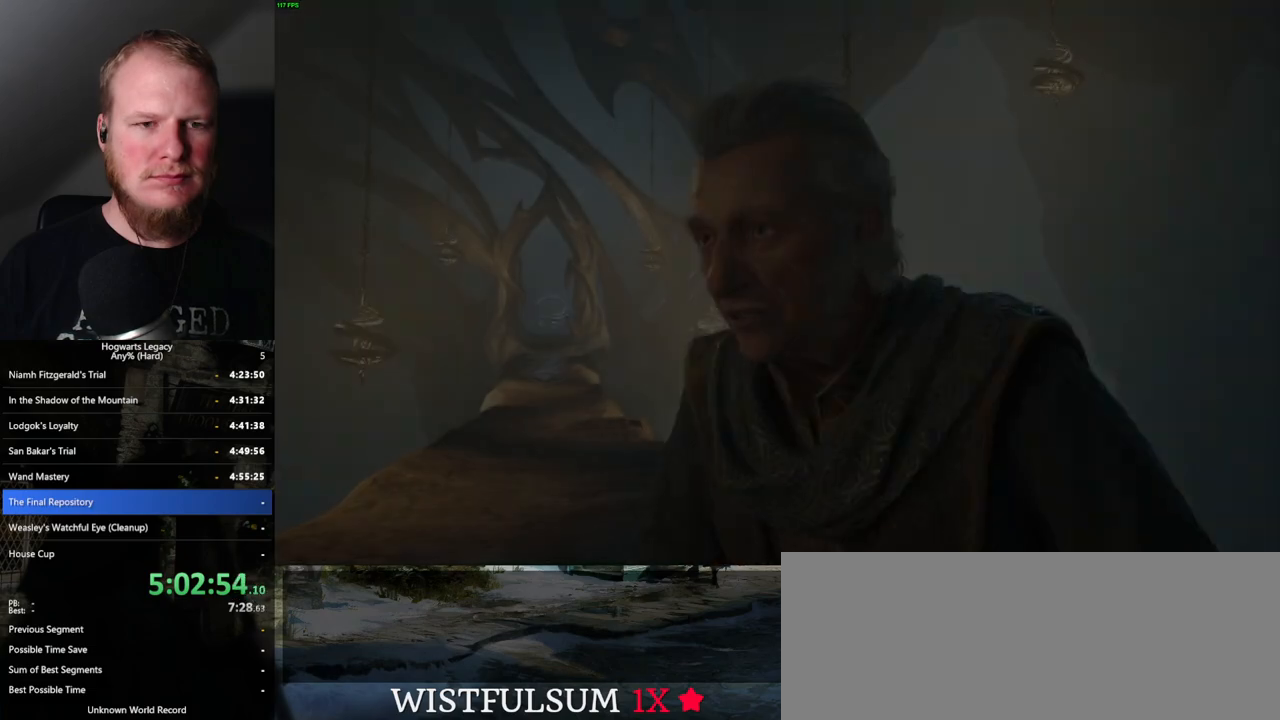
{"keys": ["q"], "mouse": [], "events": [[217, "q", "down"]]}
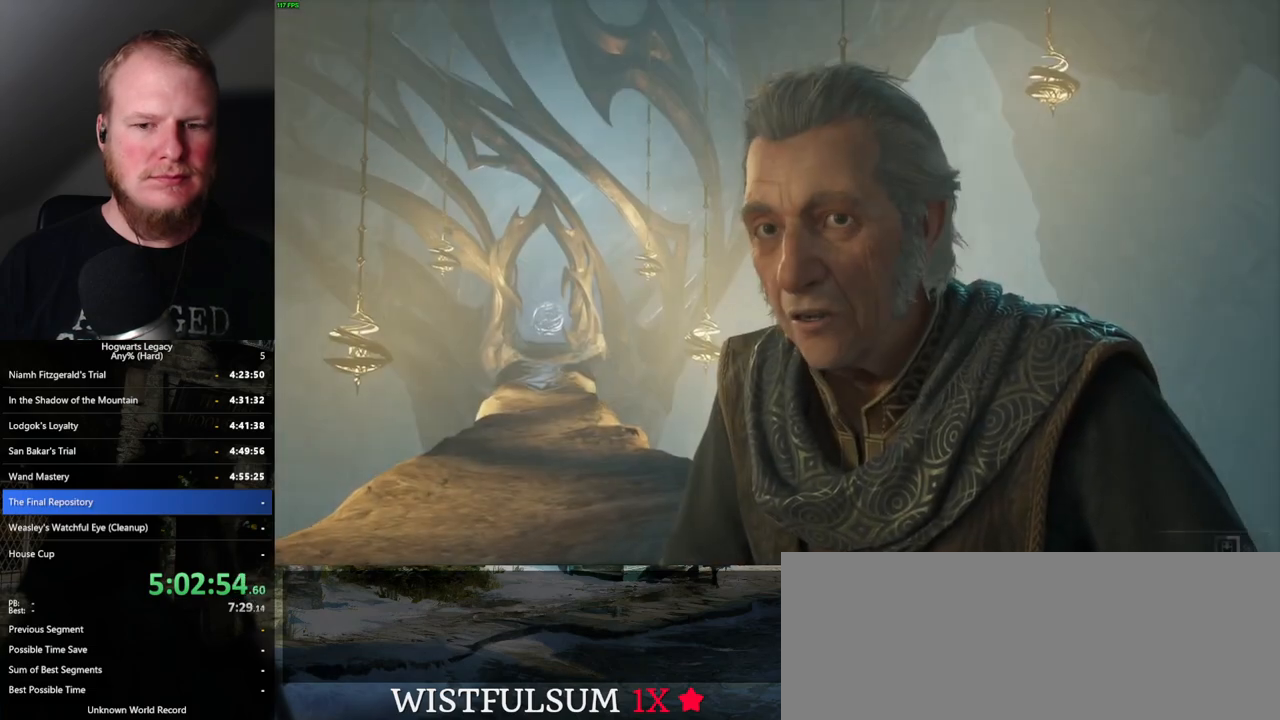
{"keys": ["q"], "mouse": [], "events": []}
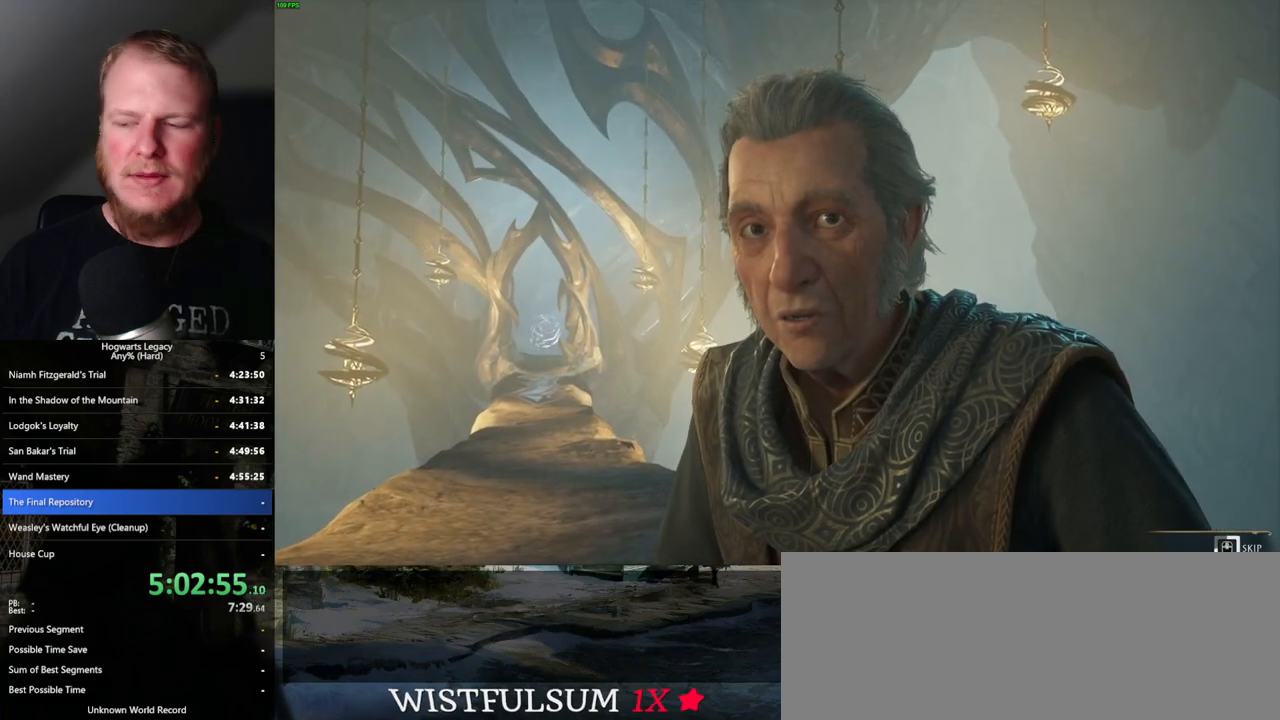
{"keys": ["q"], "mouse": [], "events": []}
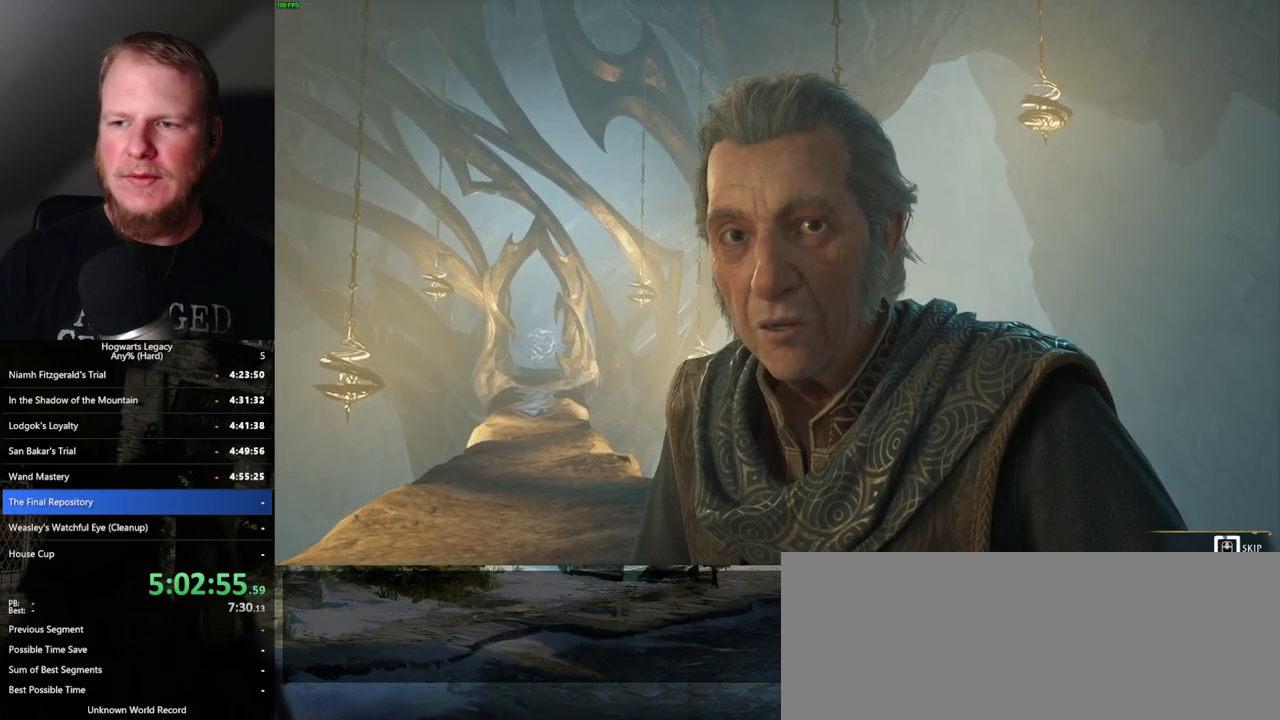
{"keys": ["q"], "mouse": [], "events": []}
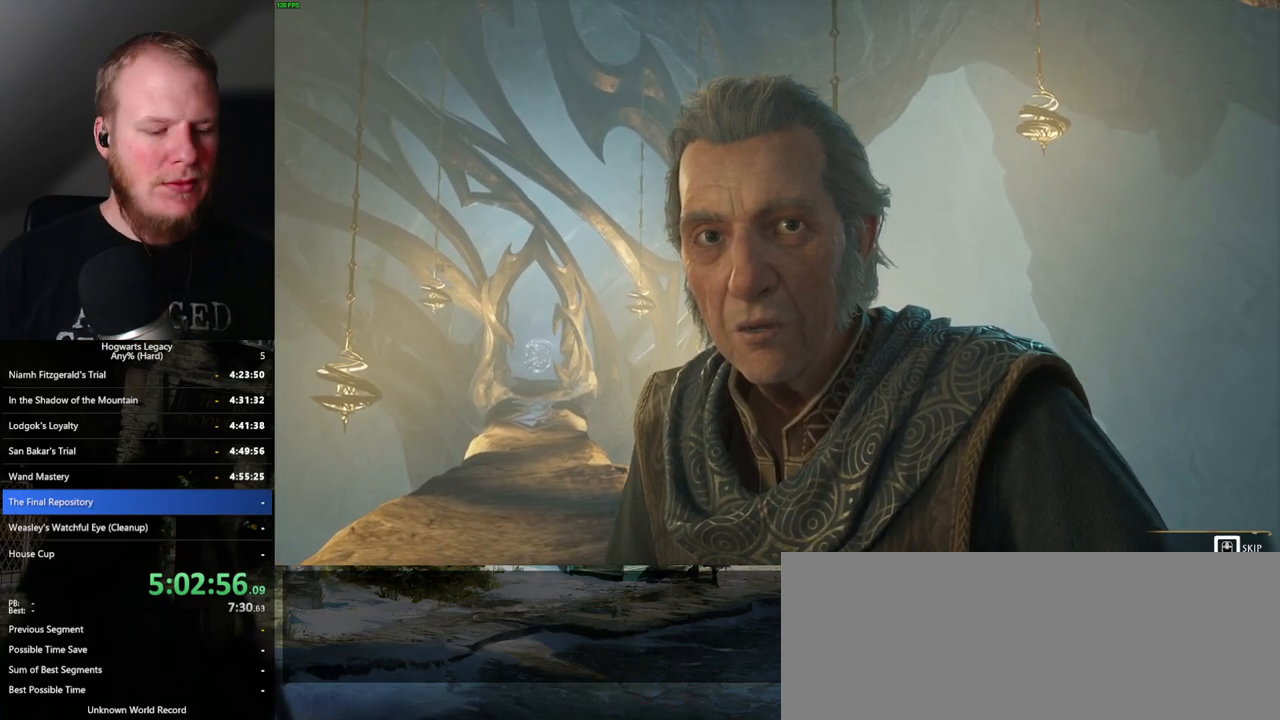
{"keys": ["q"], "mouse": [], "events": []}
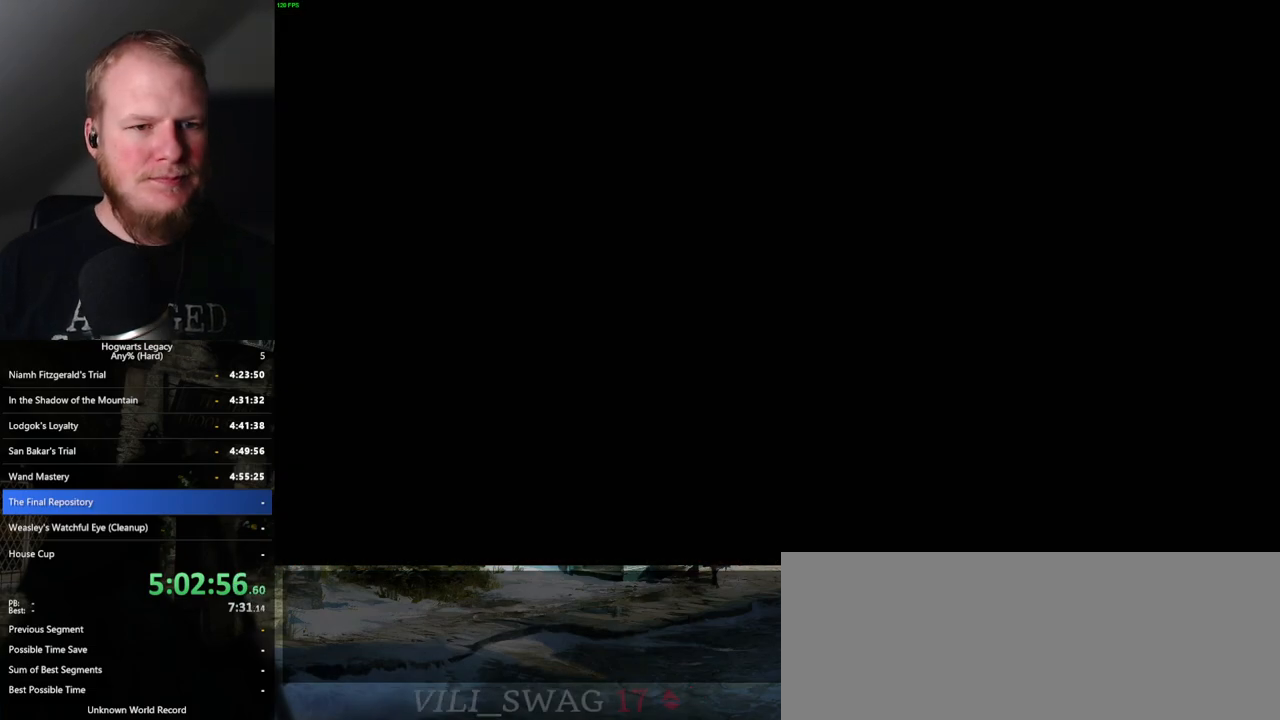
{"keys": [], "mouse": [], "events": [[34, "q", "up"]]}
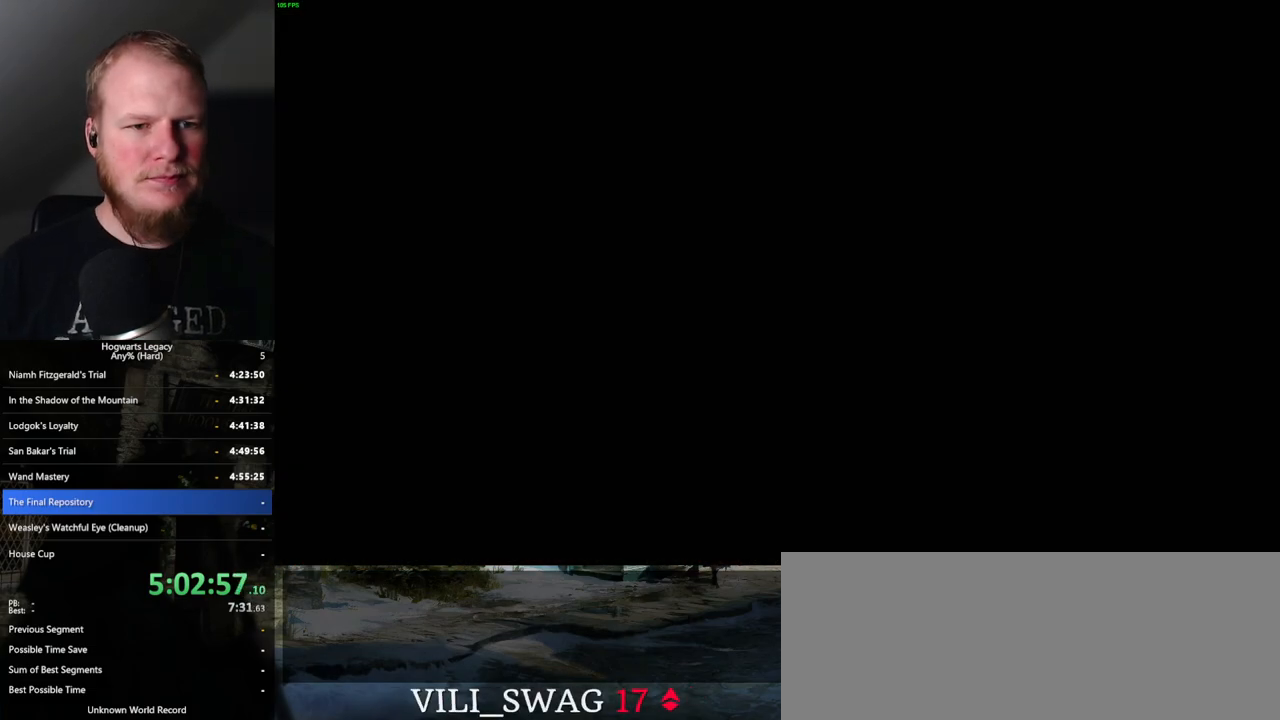
{"keys": [], "mouse": [], "events": []}
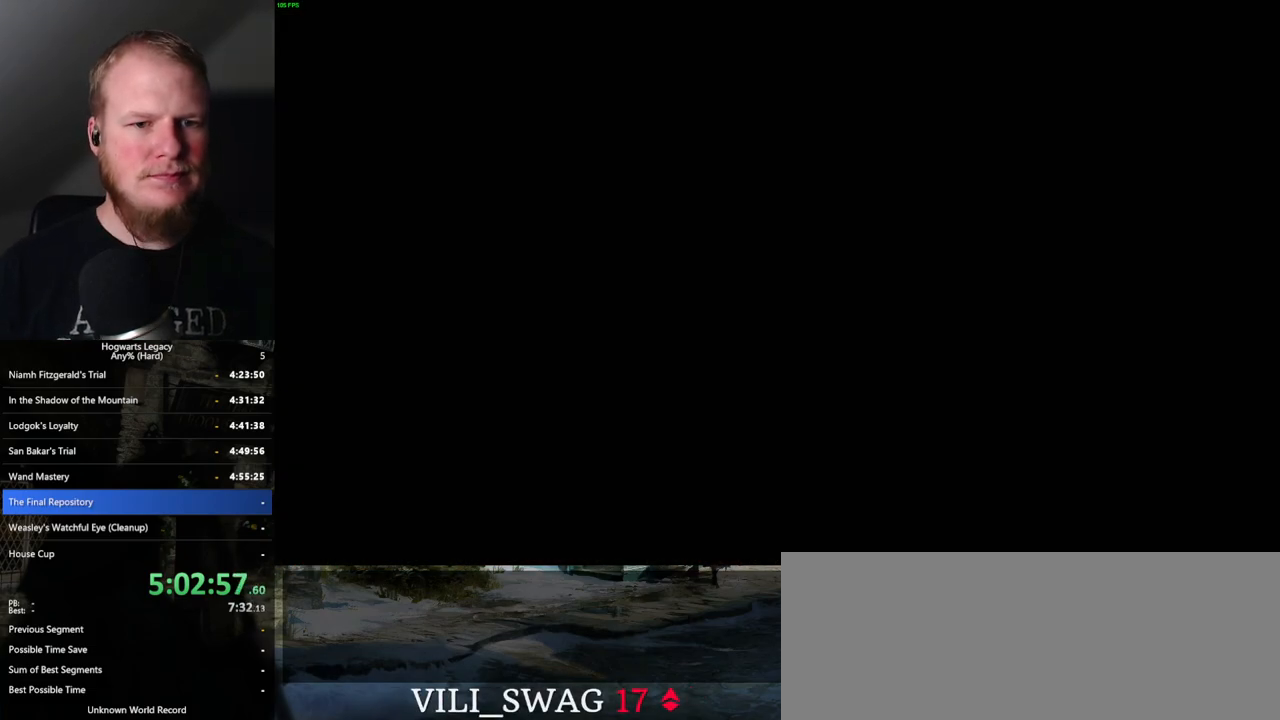
{"keys": [], "mouse": [], "events": []}
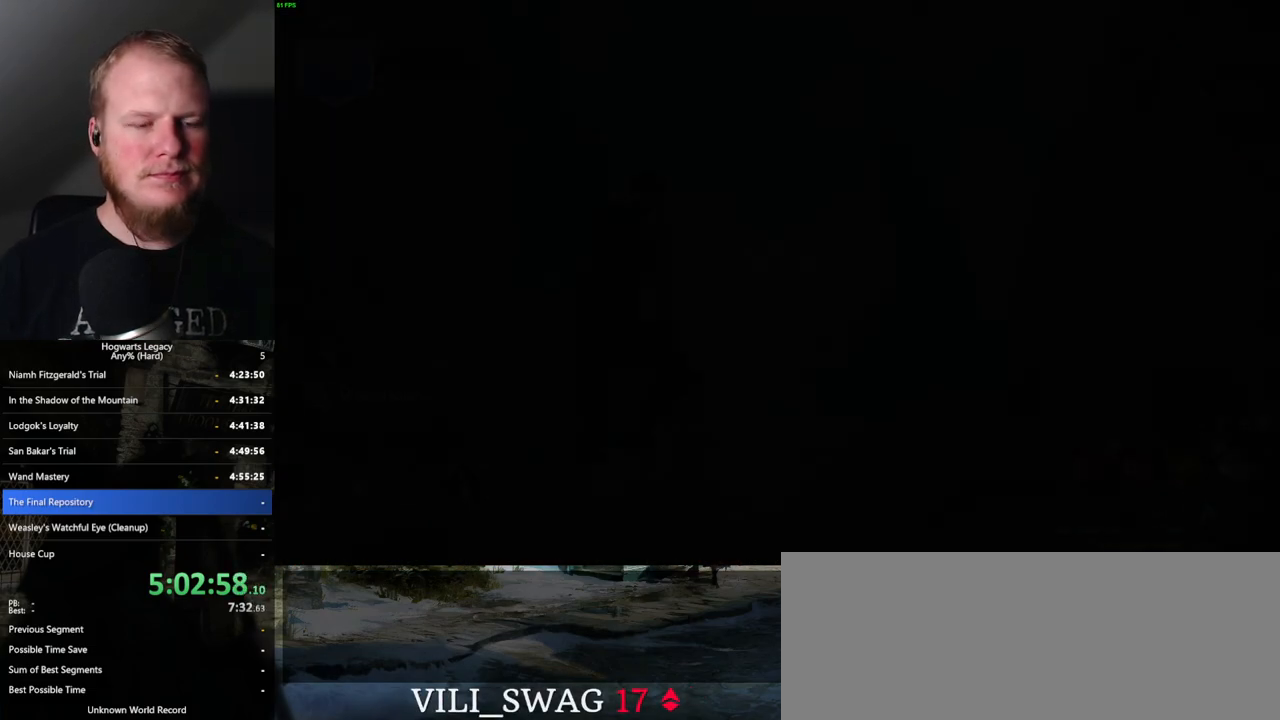
{"keys": [], "mouse": [], "events": [[334, "t", "down"], [434, "t", "up"]]}
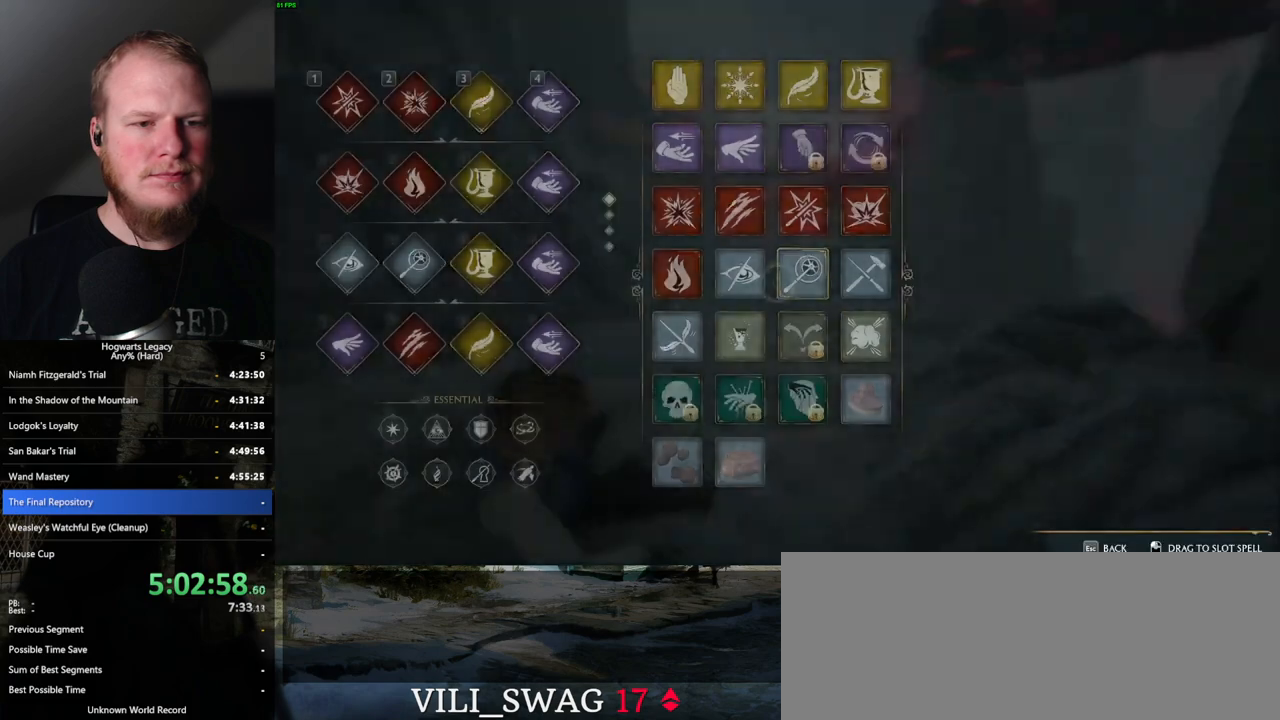
{"keys": [], "mouse": [], "events": []}
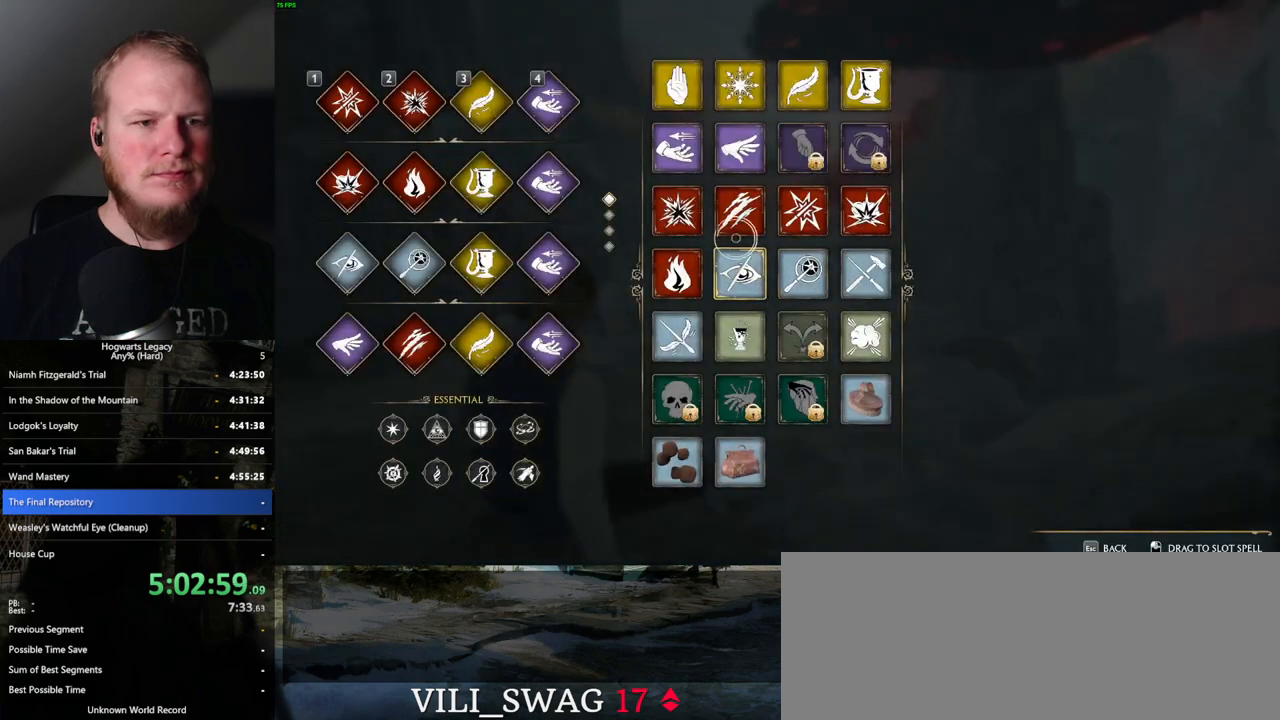
{"keys": [], "mouse": [], "events": []}
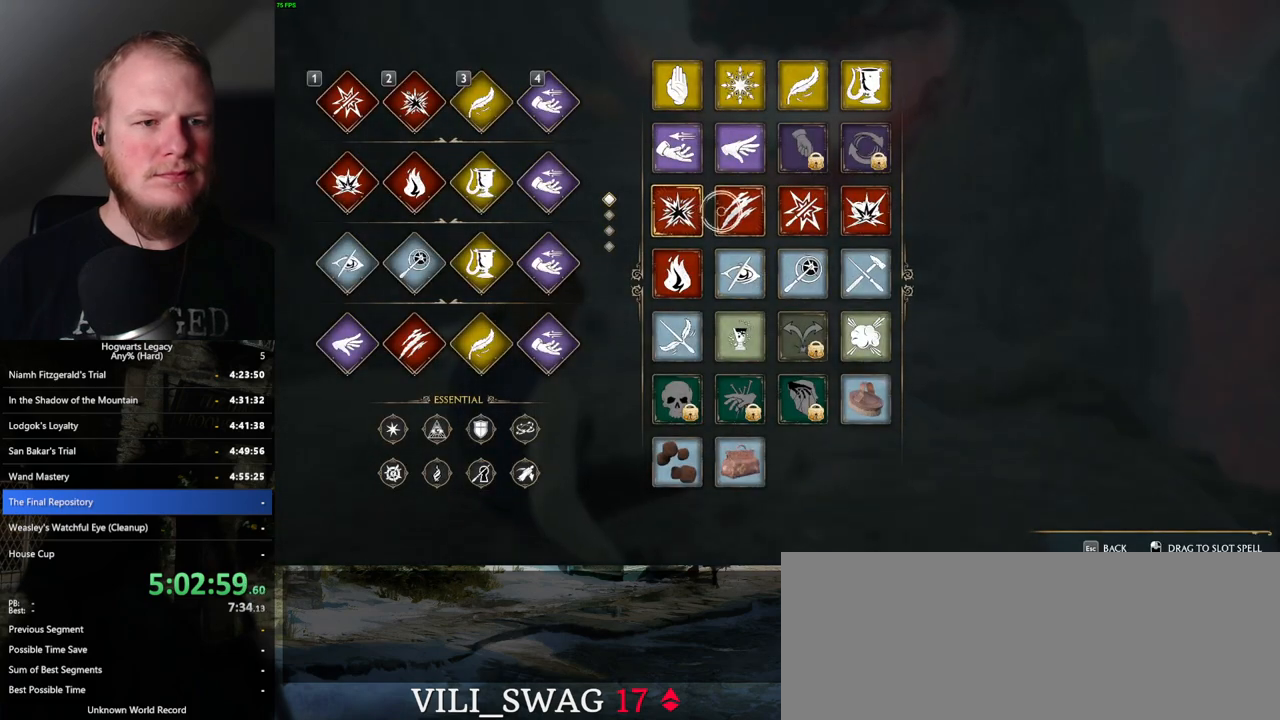
{"keys": [], "mouse": [], "events": []}
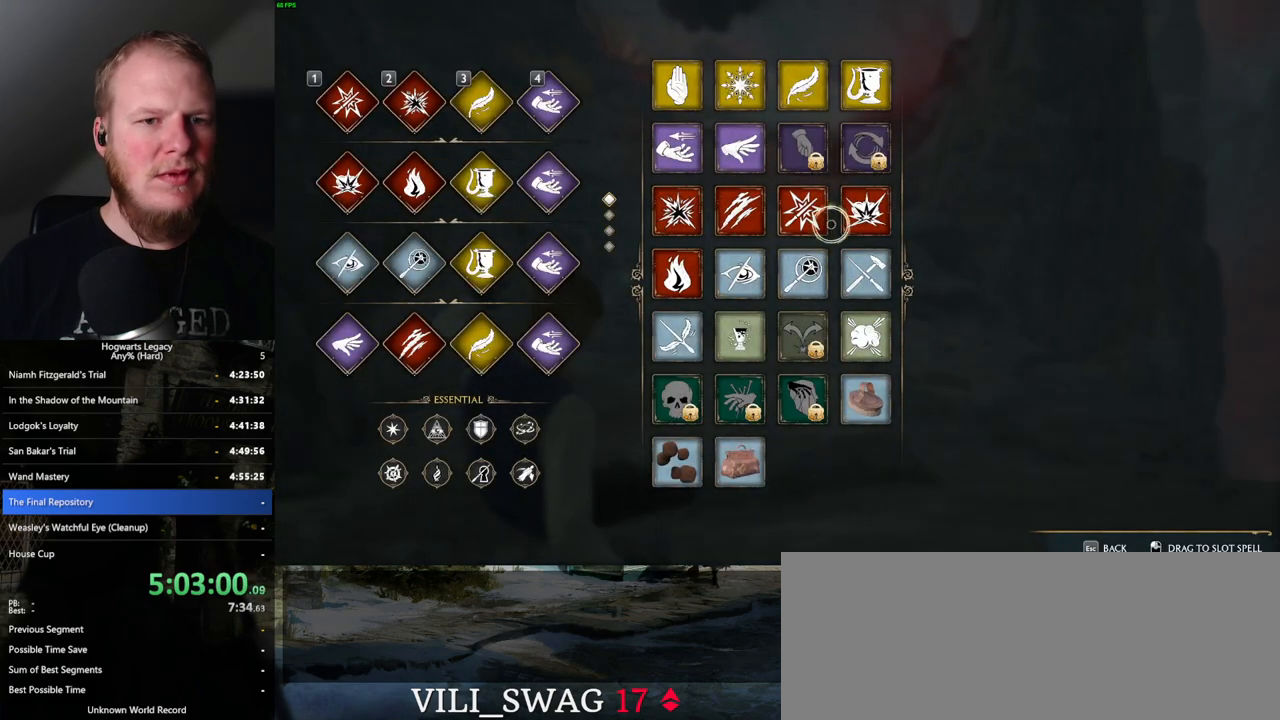
{"keys": [], "mouse": [], "events": []}
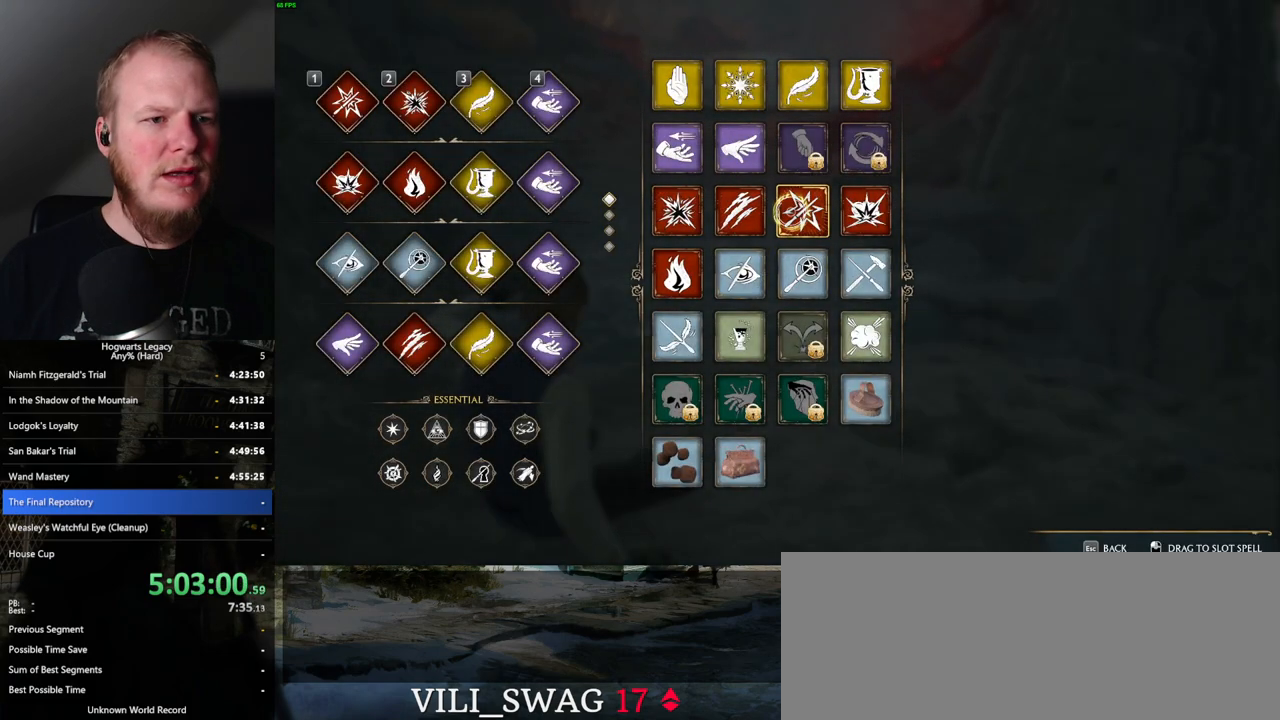
{"keys": [], "mouse": [], "events": []}
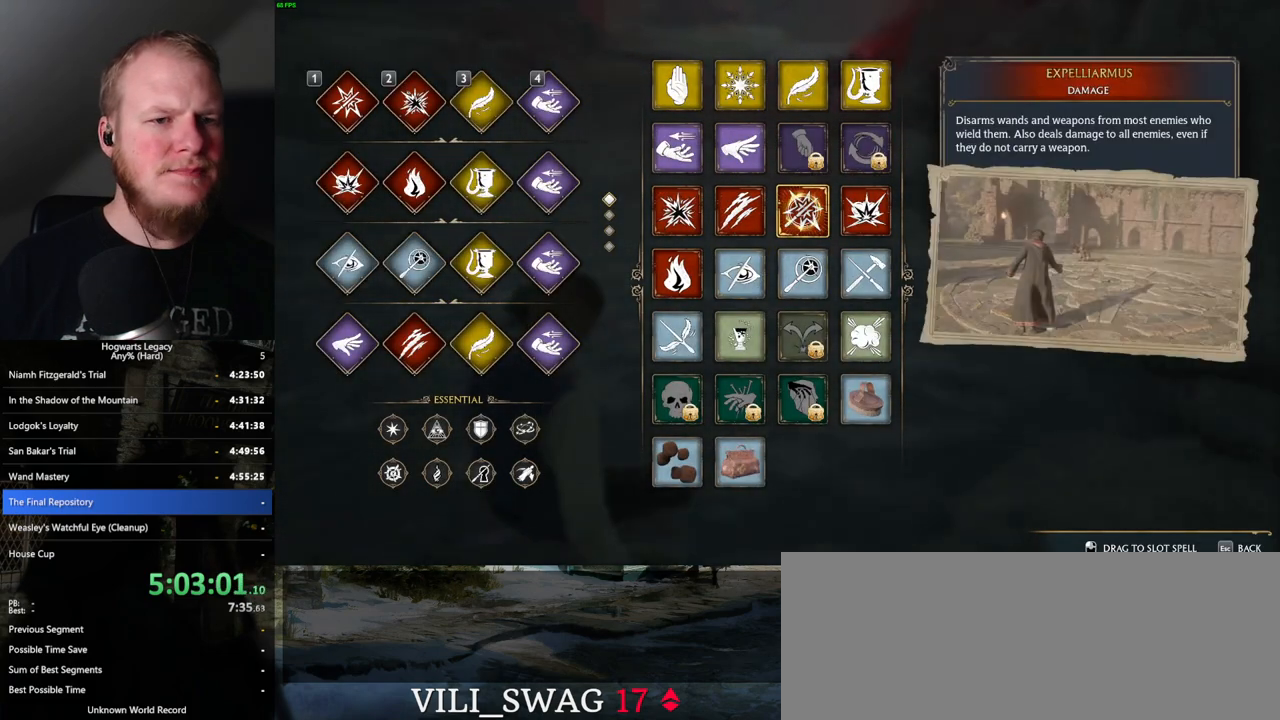
{"keys": [], "mouse": [], "events": []}
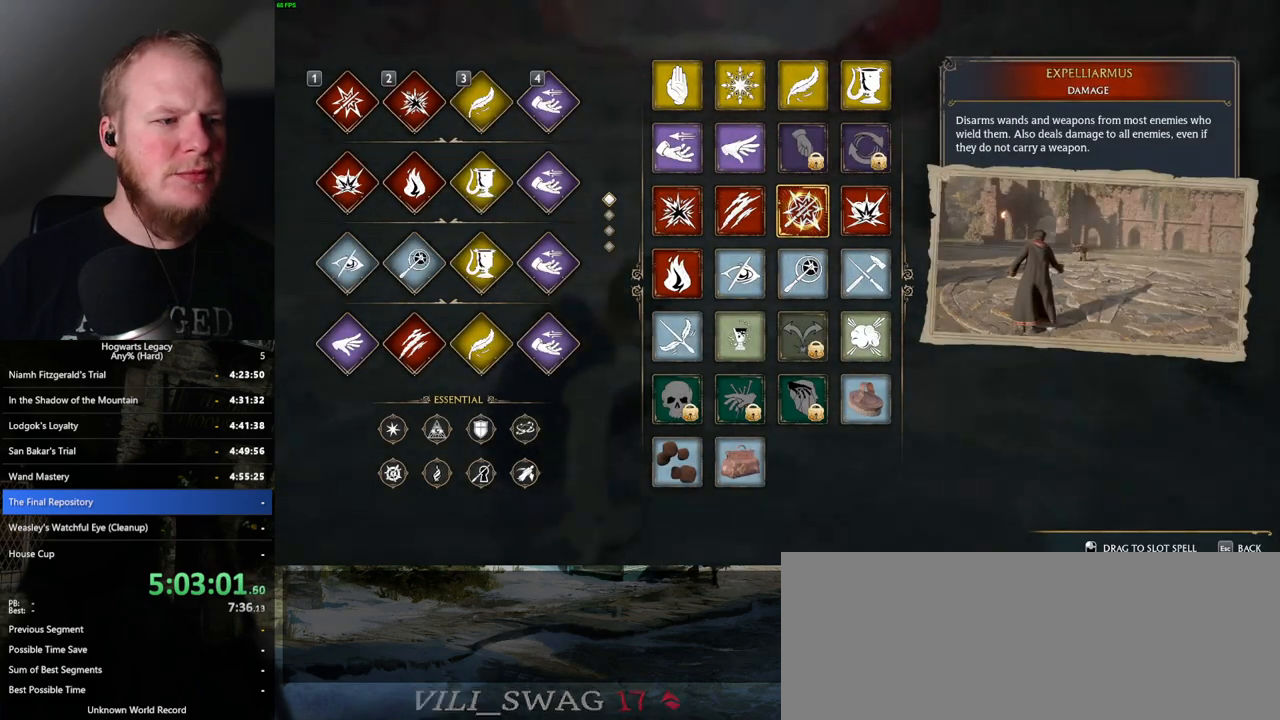
{"keys": [], "mouse": ["left"], "events": [[384, "mouse_left", "down"]]}
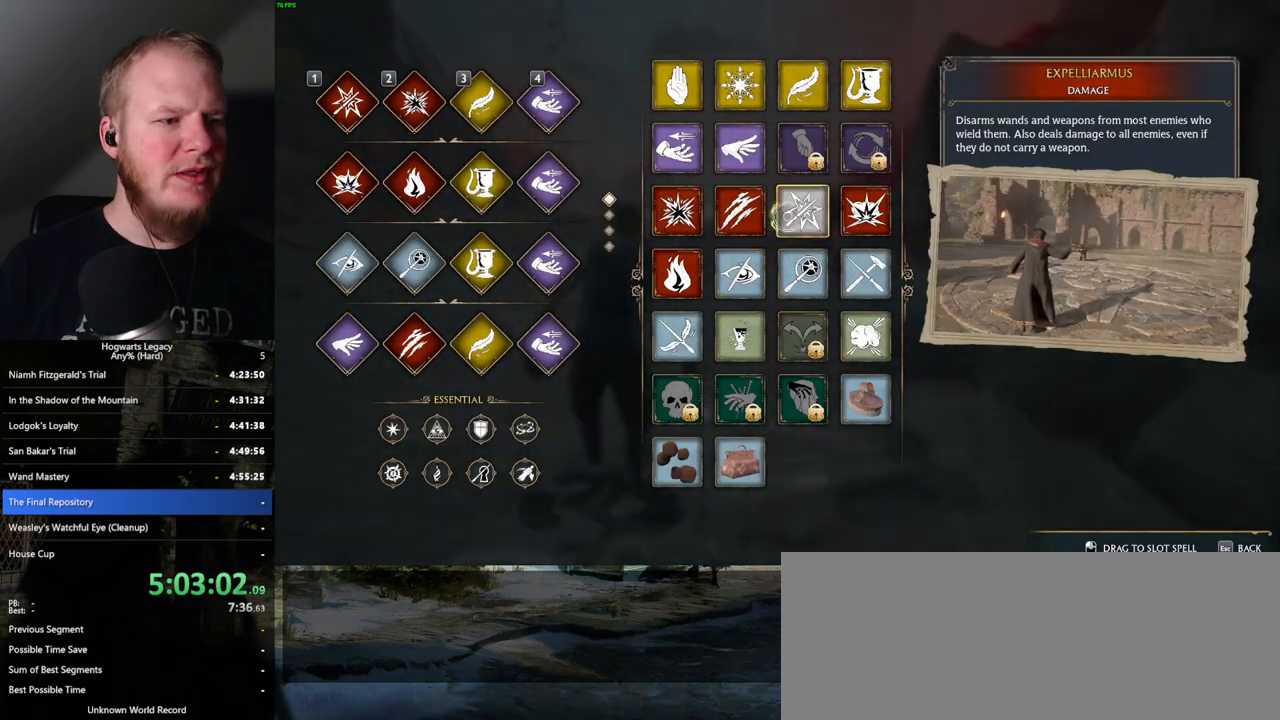
{"keys": [], "mouse": ["left"], "events": []}